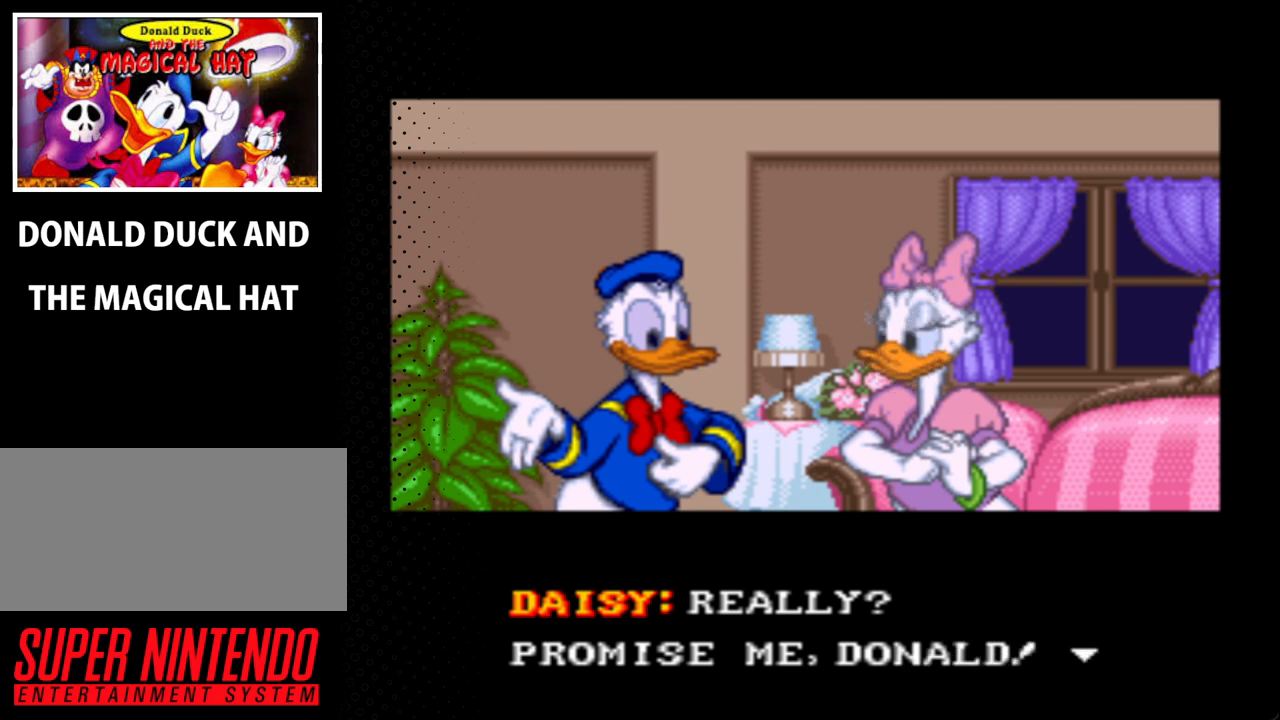
Gameplay with a controller (Nintendo layout); each line is a JSON object with the inputs held at the frame after it. "events" lists button and stick changes between this image and that frame as [ms after this image, input, new state], when the widget could be followed in between. Not read: L3 R3.
{"buttons": ["A"], "events": []}
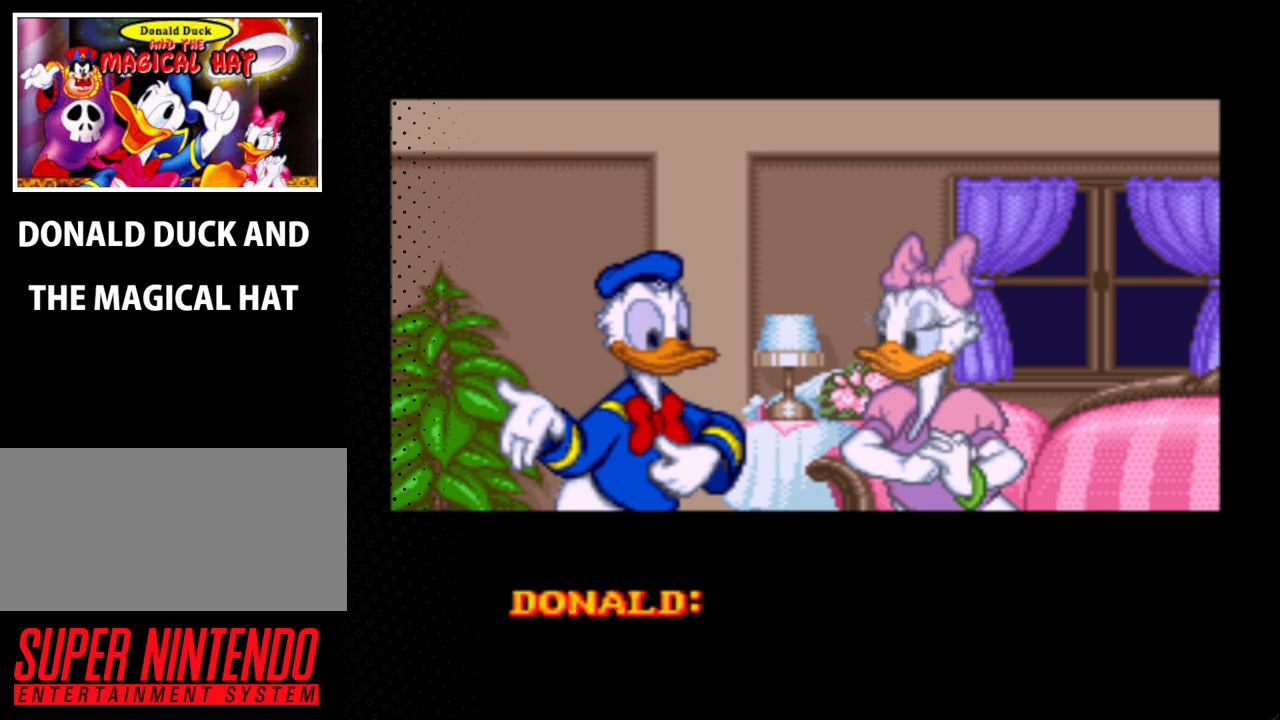
{"buttons": ["A"], "events": []}
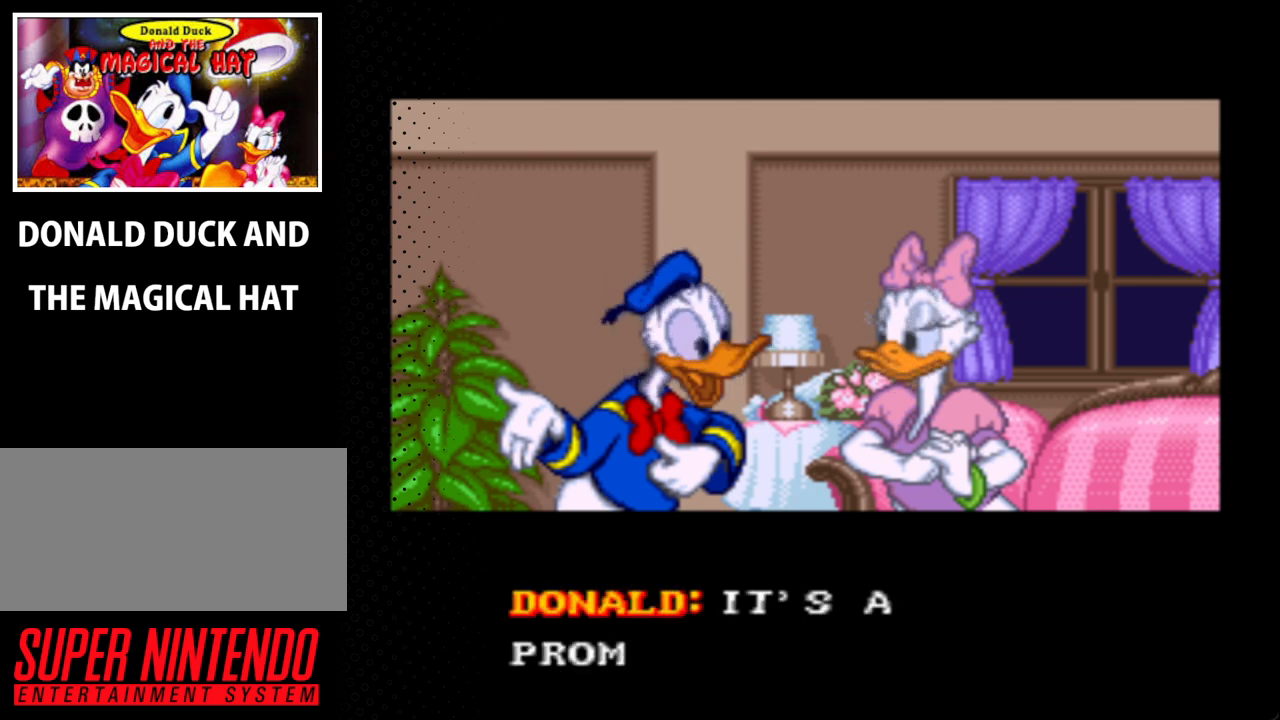
{"buttons": ["A"], "events": []}
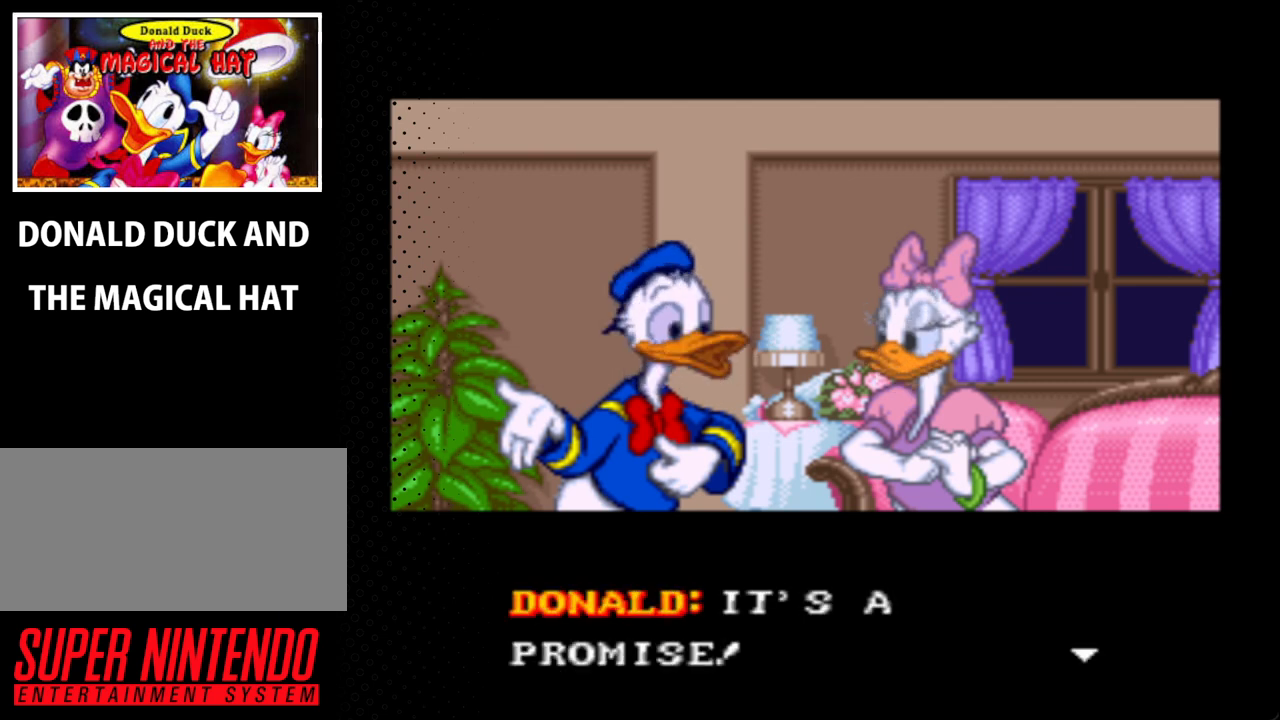
{"buttons": ["A"], "events": [[133, "A", "up"], [233, "A", "down"]]}
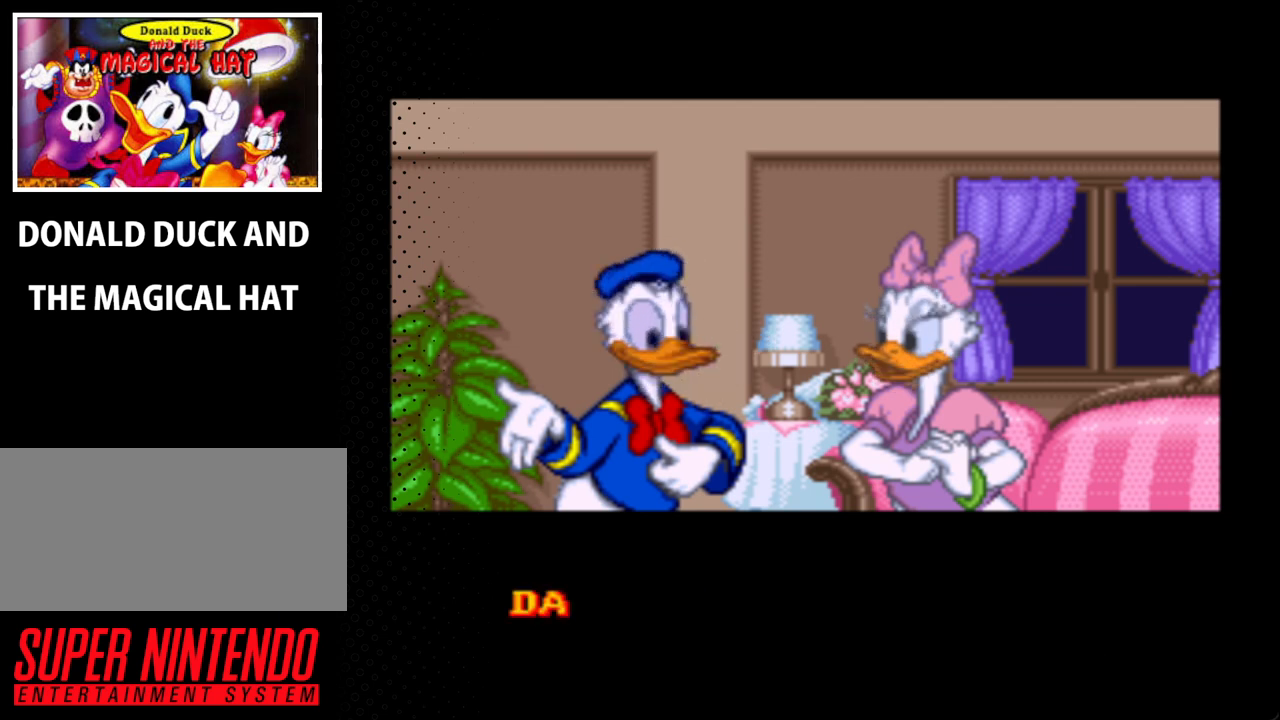
{"buttons": ["A"], "events": []}
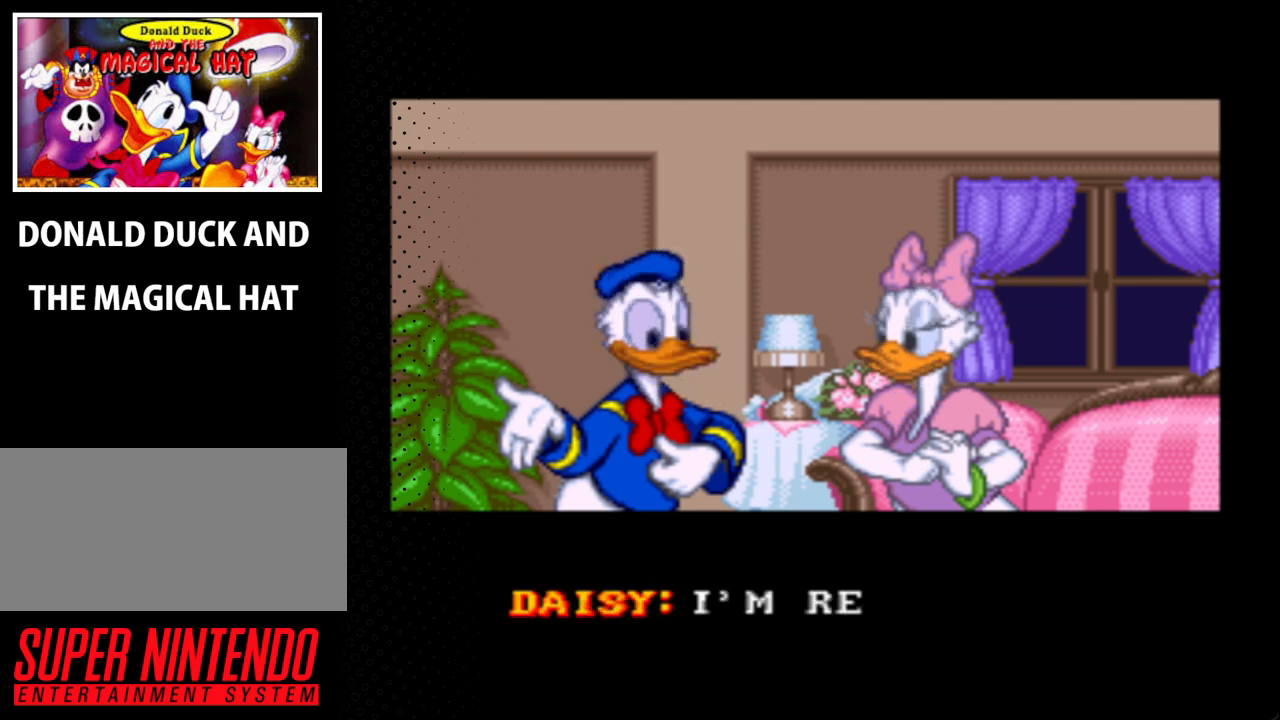
{"buttons": ["A"], "events": []}
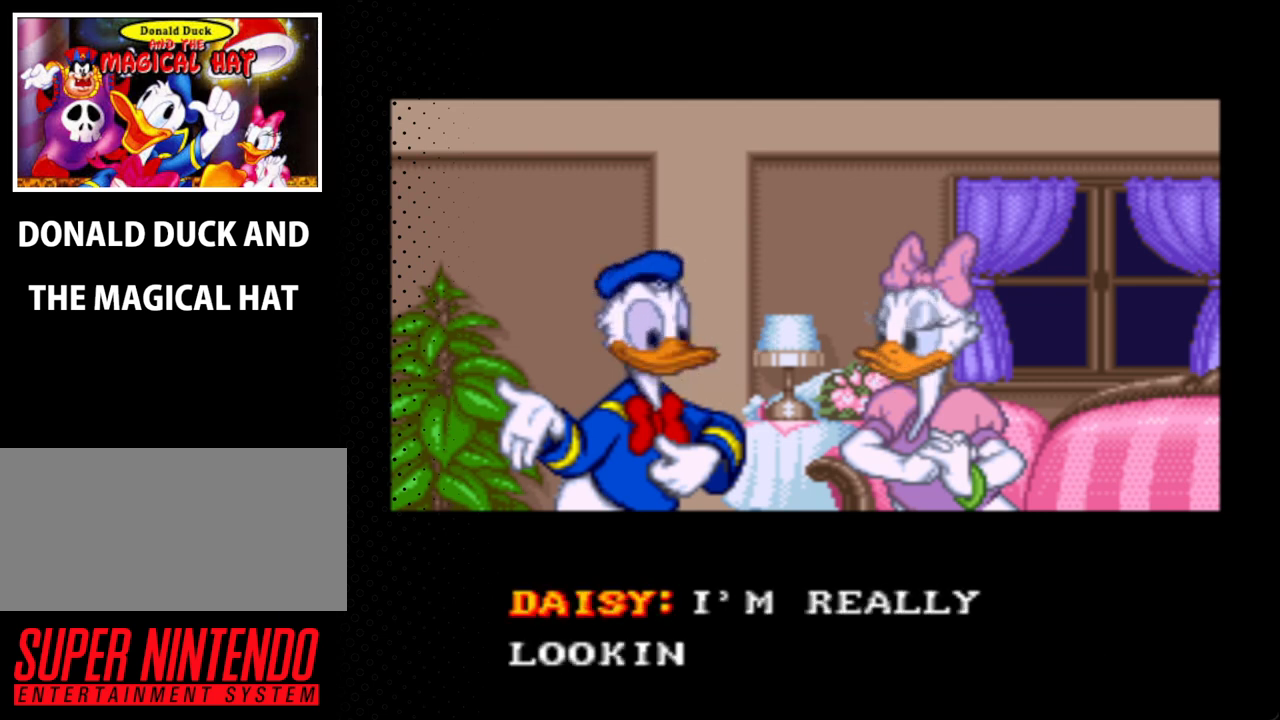
{"buttons": ["A"], "events": []}
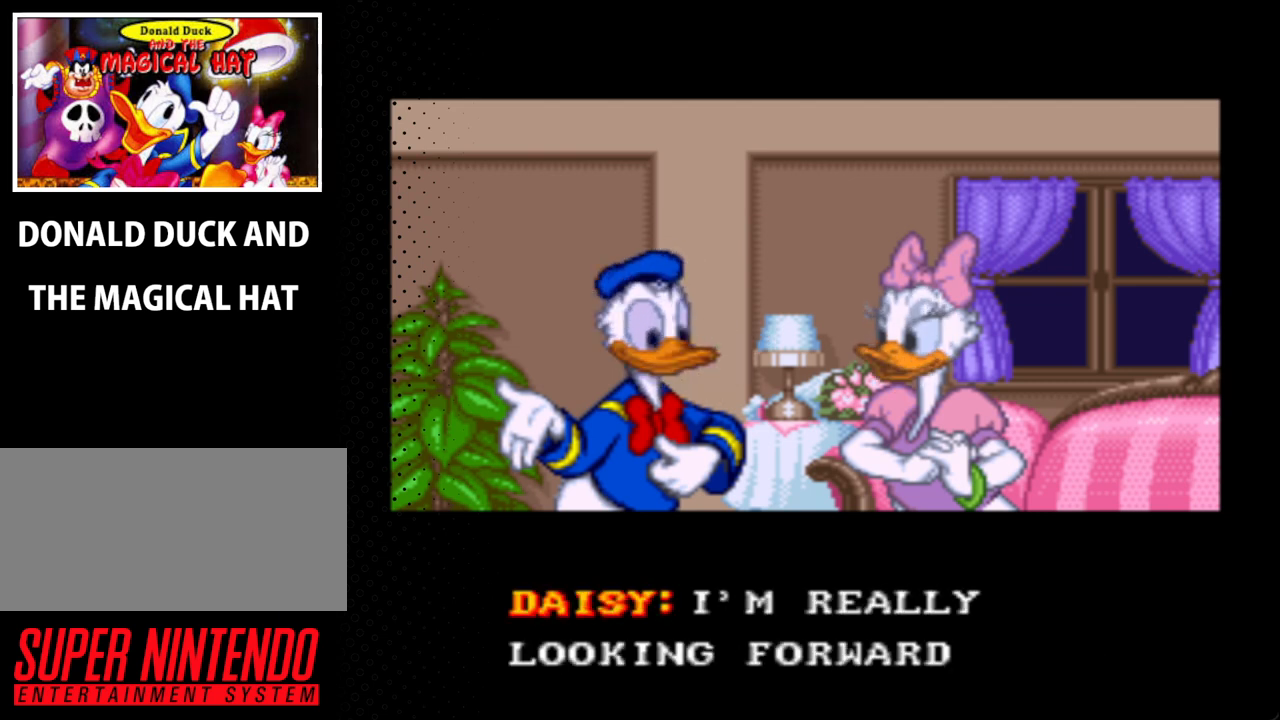
{"buttons": ["A"], "events": [[267, "A", "up"], [367, "A", "down"]]}
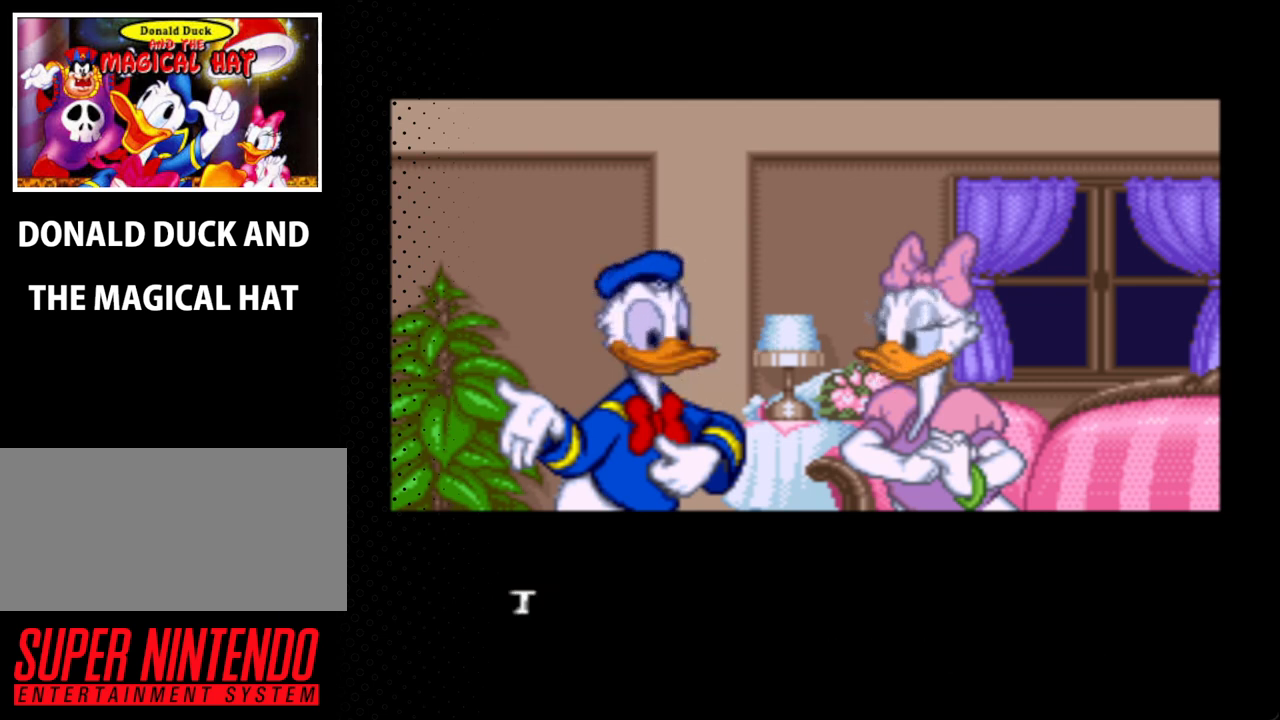
{"buttons": ["A"], "events": [[100, "A", "up"], [467, "A", "down"]]}
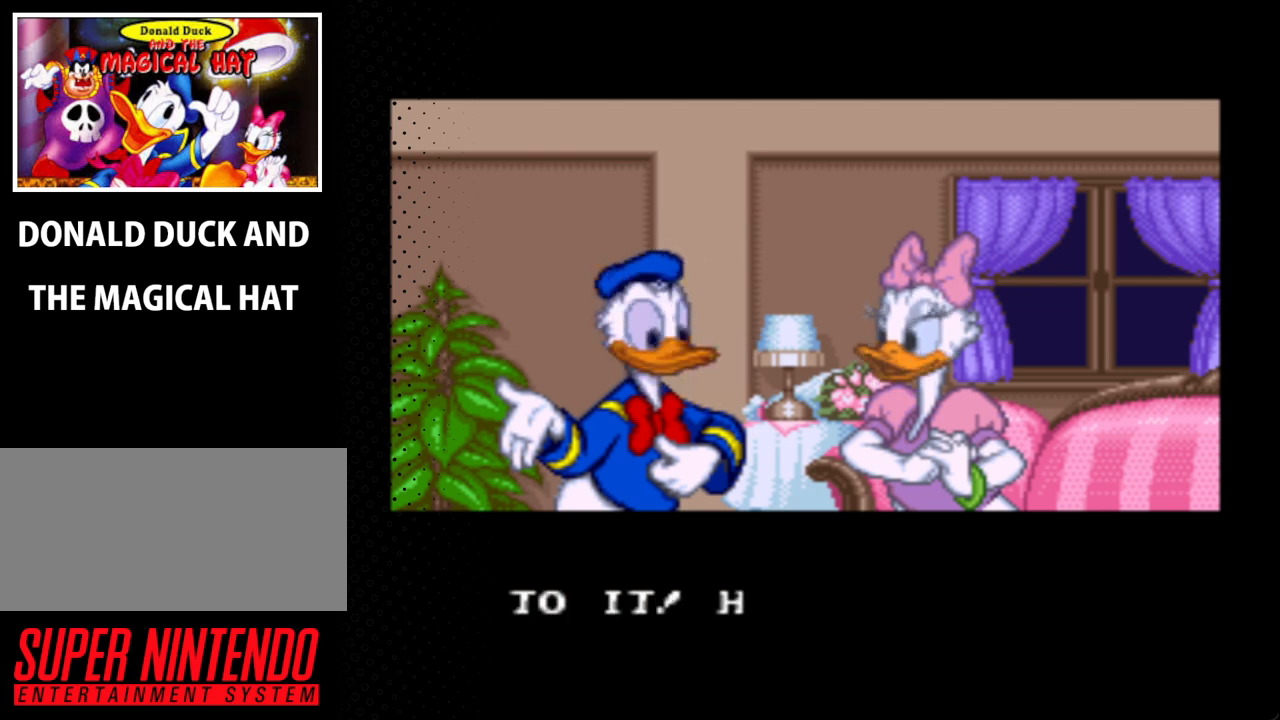
{"buttons": ["A"], "events": []}
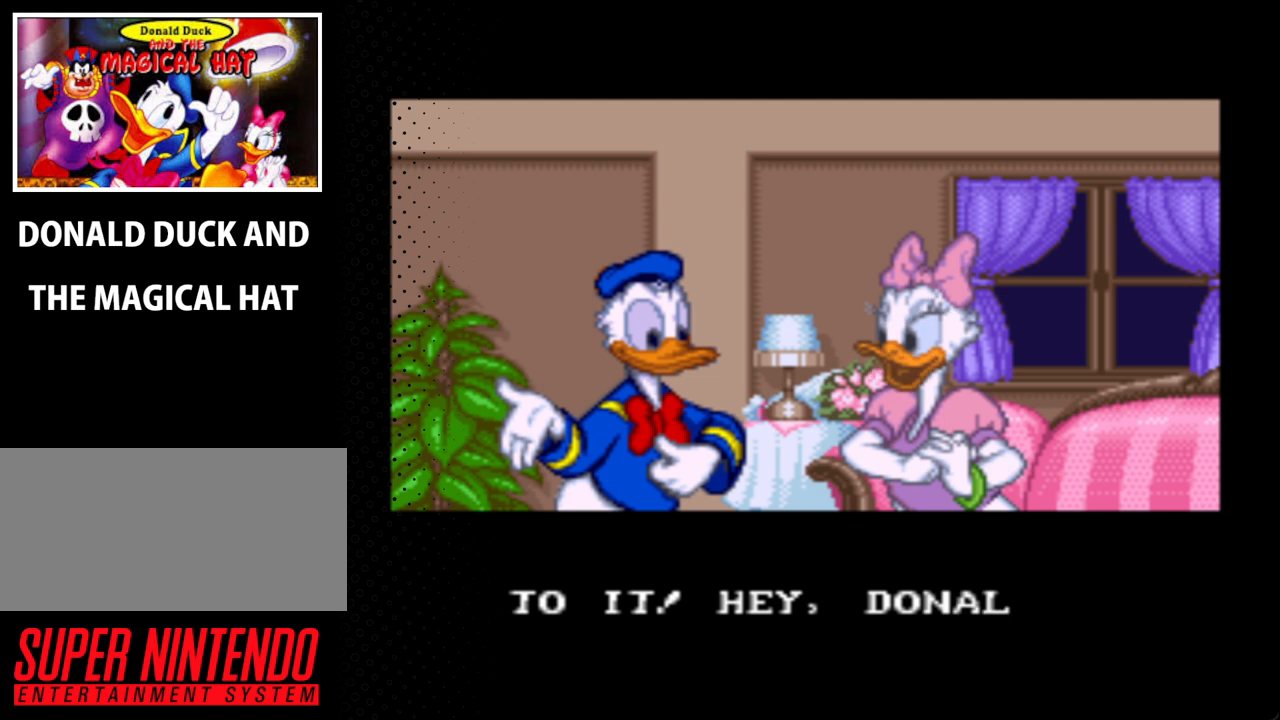
{"buttons": [], "events": [[467, "A", "up"]]}
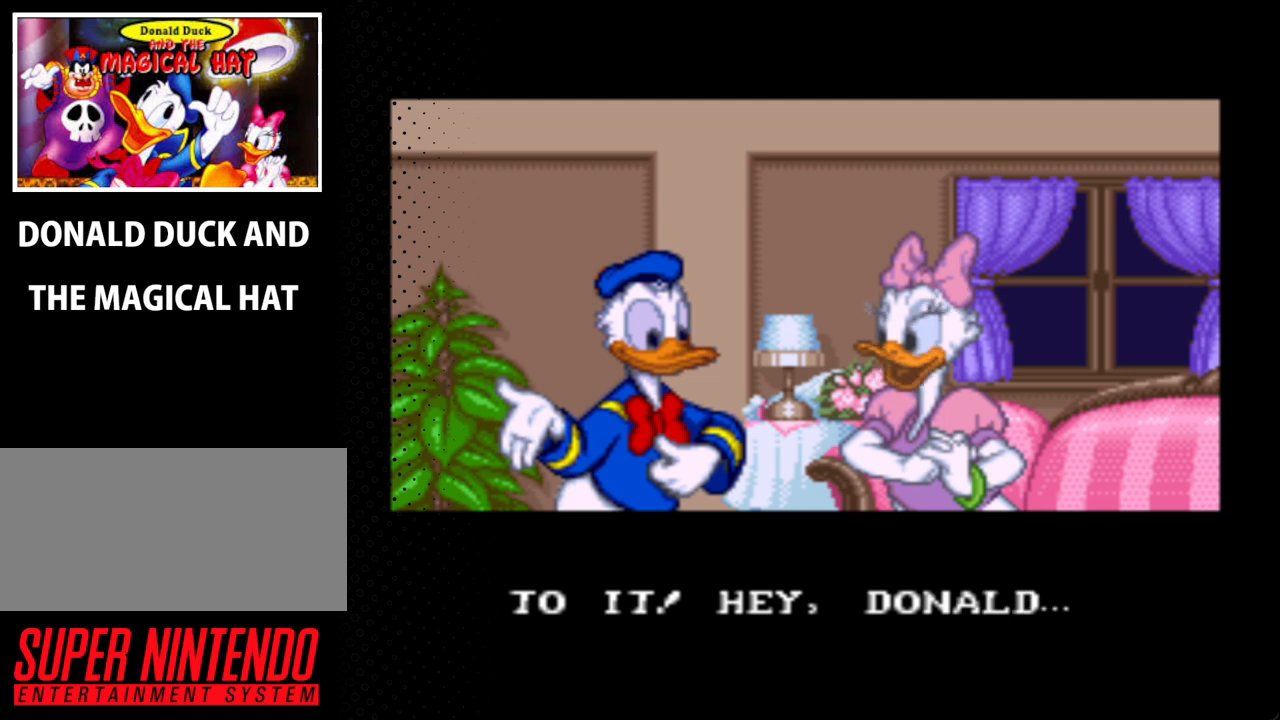
{"buttons": ["A"], "events": [[33, "A", "down"], [200, "A", "up"], [267, "A", "down"]]}
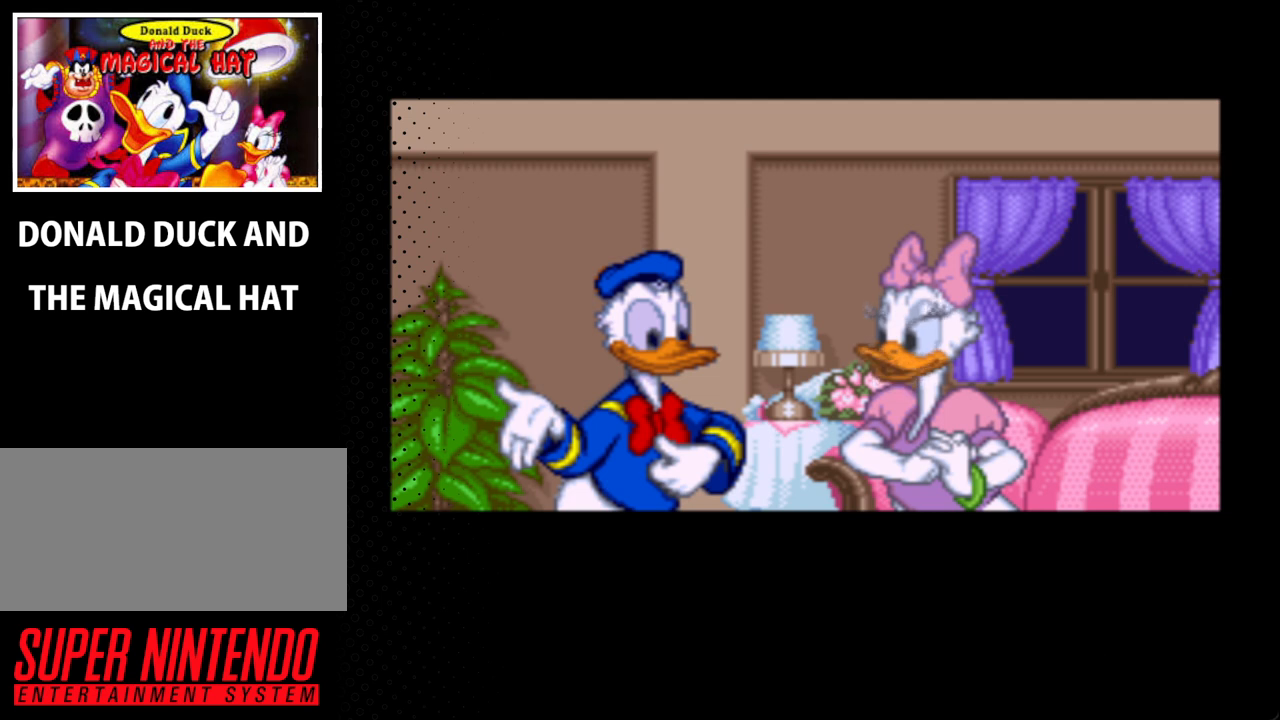
{"buttons": [], "events": [[267, "A", "up"]]}
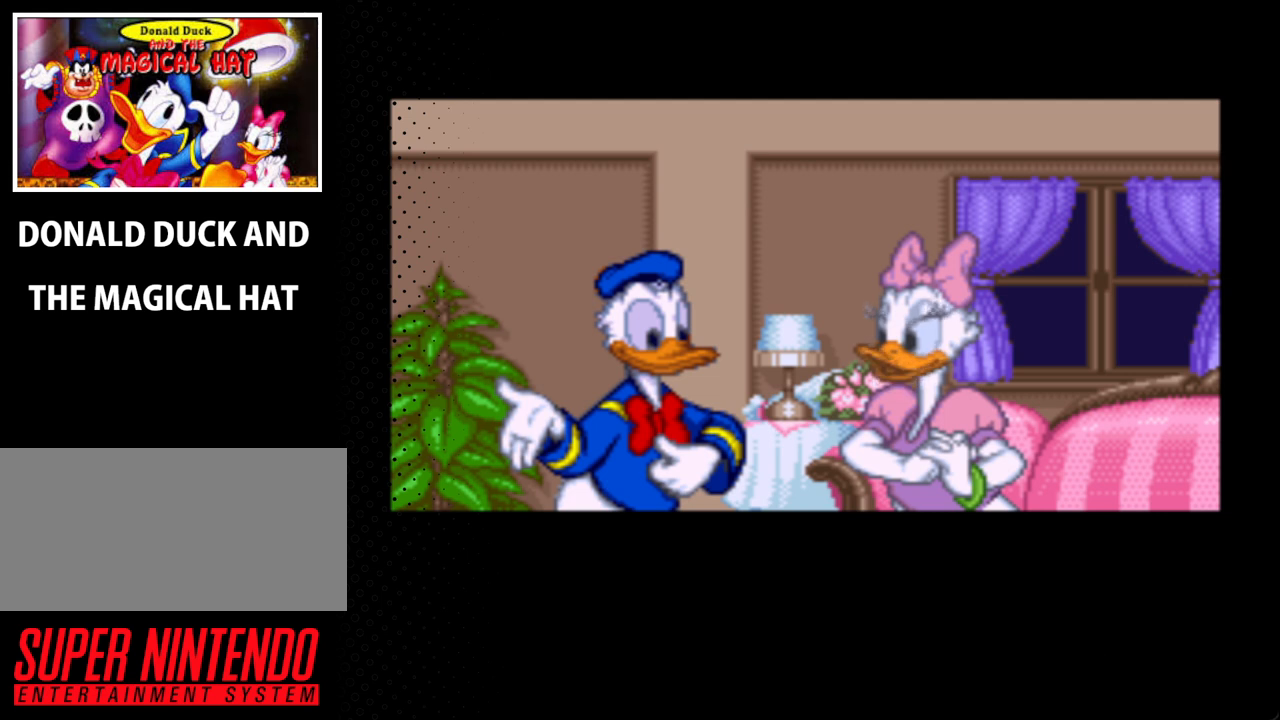
{"buttons": [], "events": []}
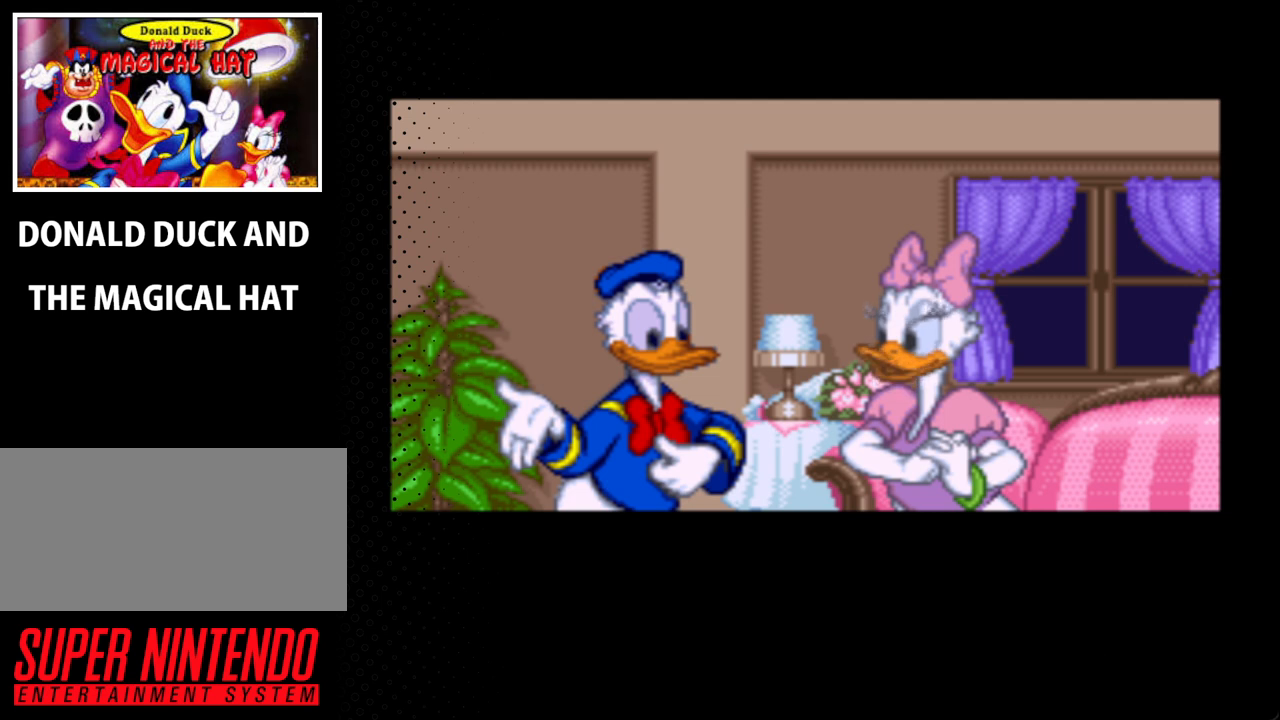
{"buttons": [], "events": []}
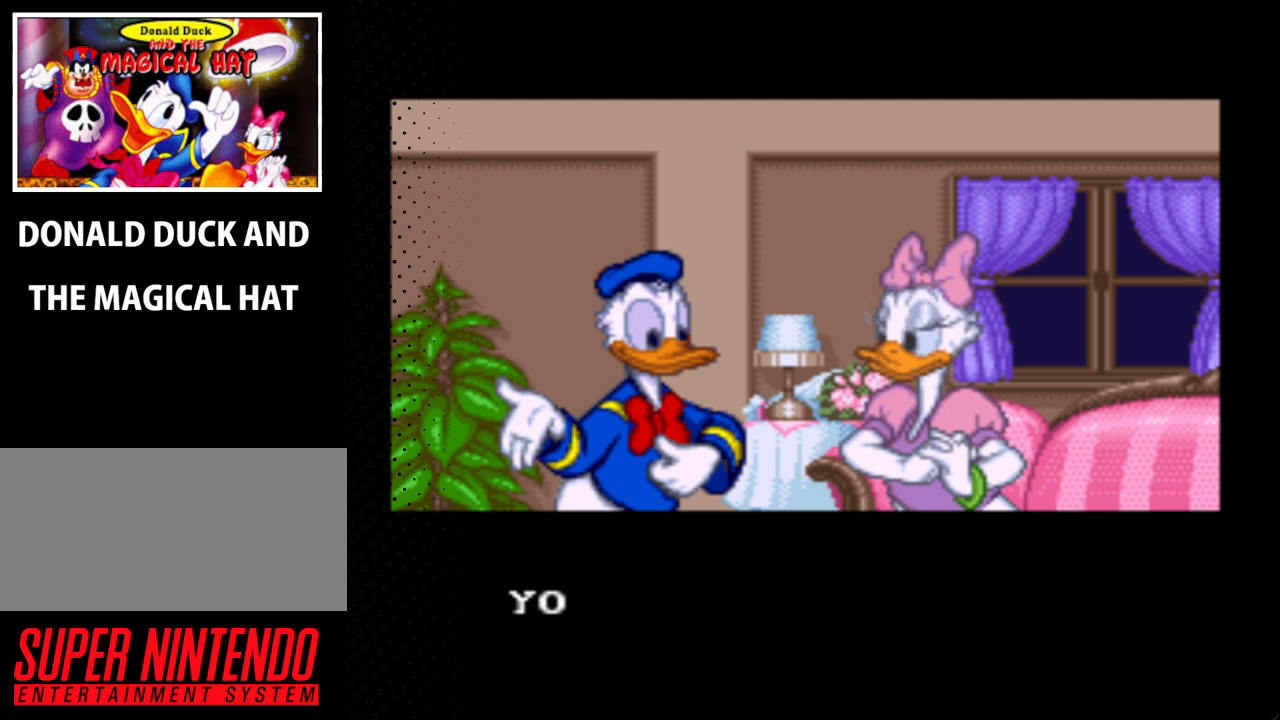
{"buttons": ["A"], "events": [[267, "A", "down"]]}
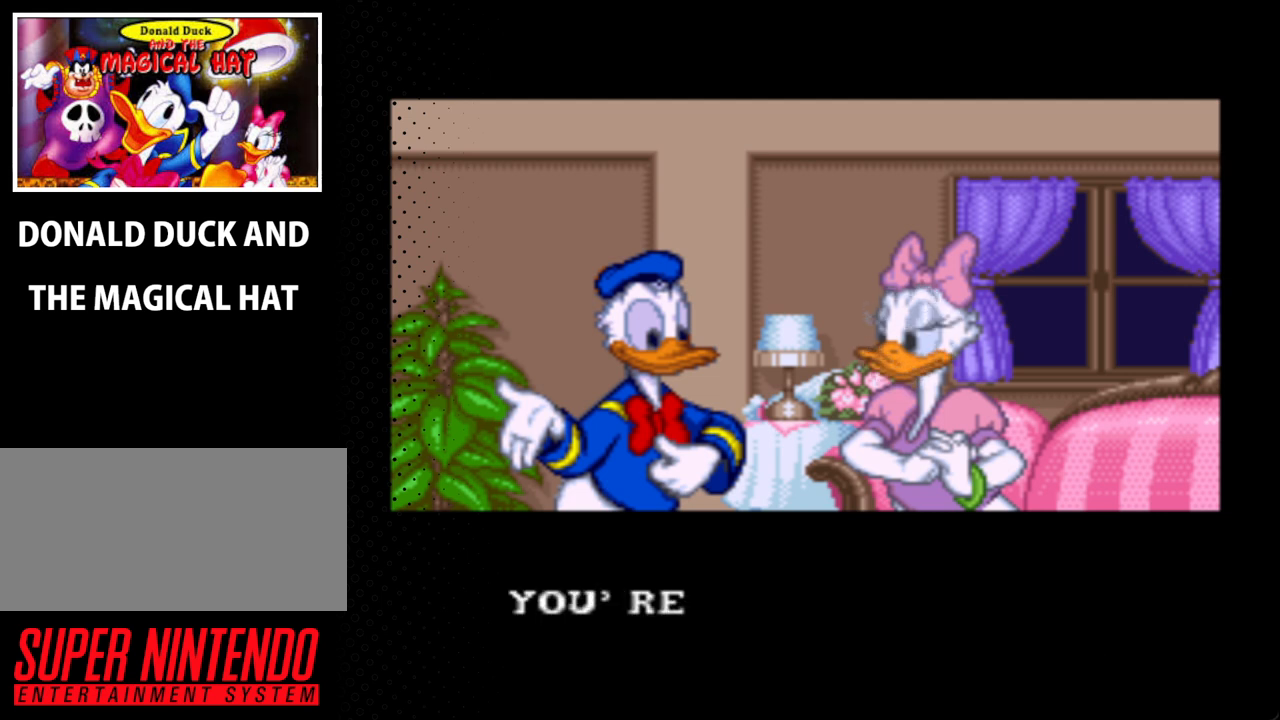
{"buttons": ["A"], "events": []}
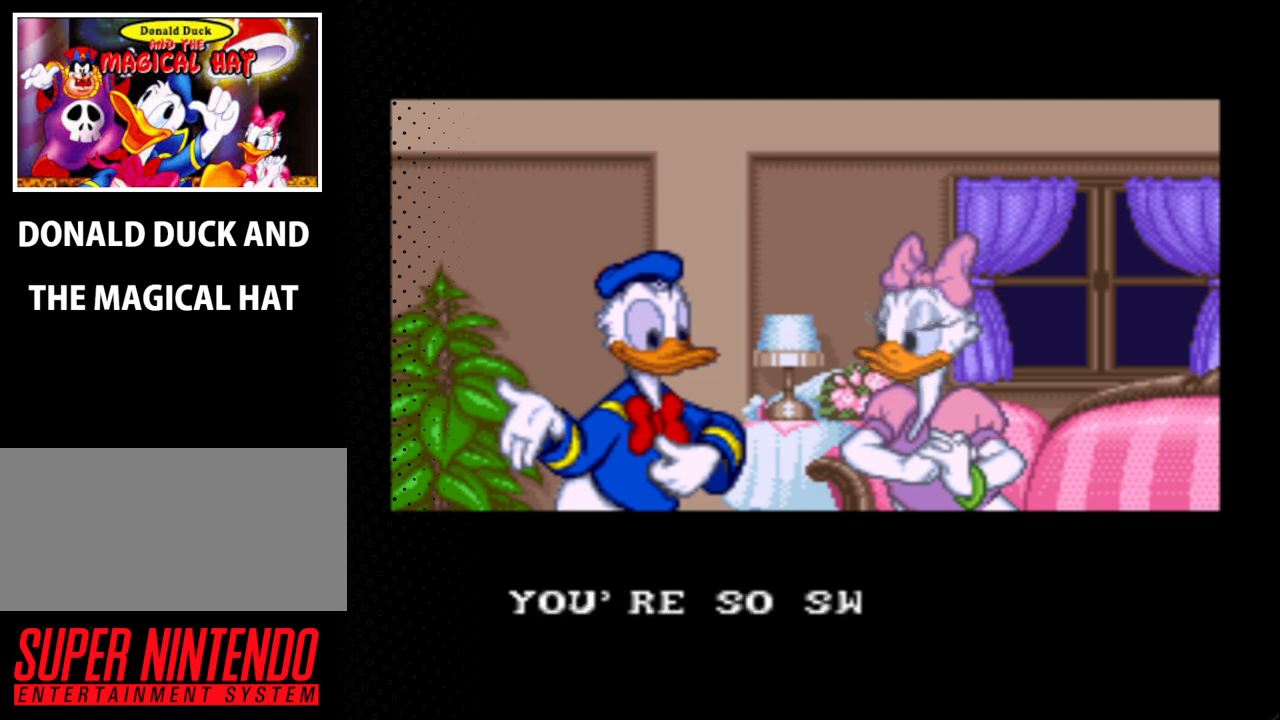
{"buttons": [], "events": [[33, "A", "up"]]}
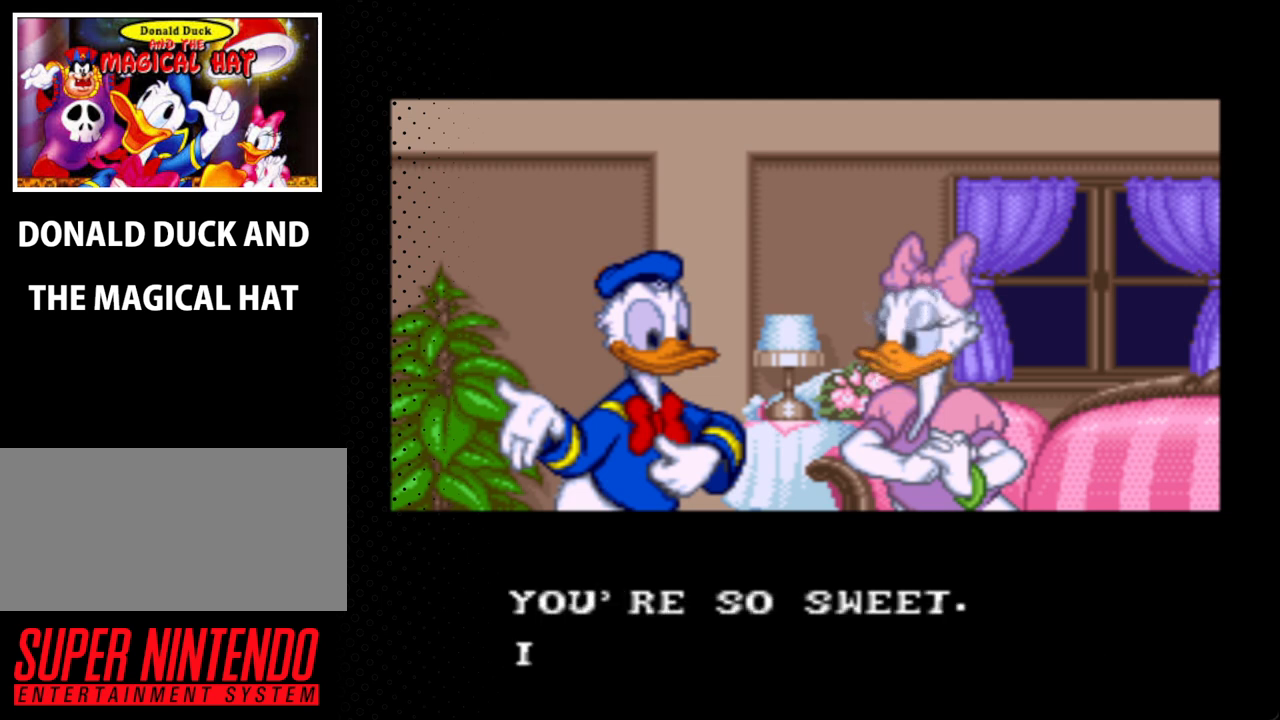
{"buttons": ["A"], "events": [[167, "A", "down"]]}
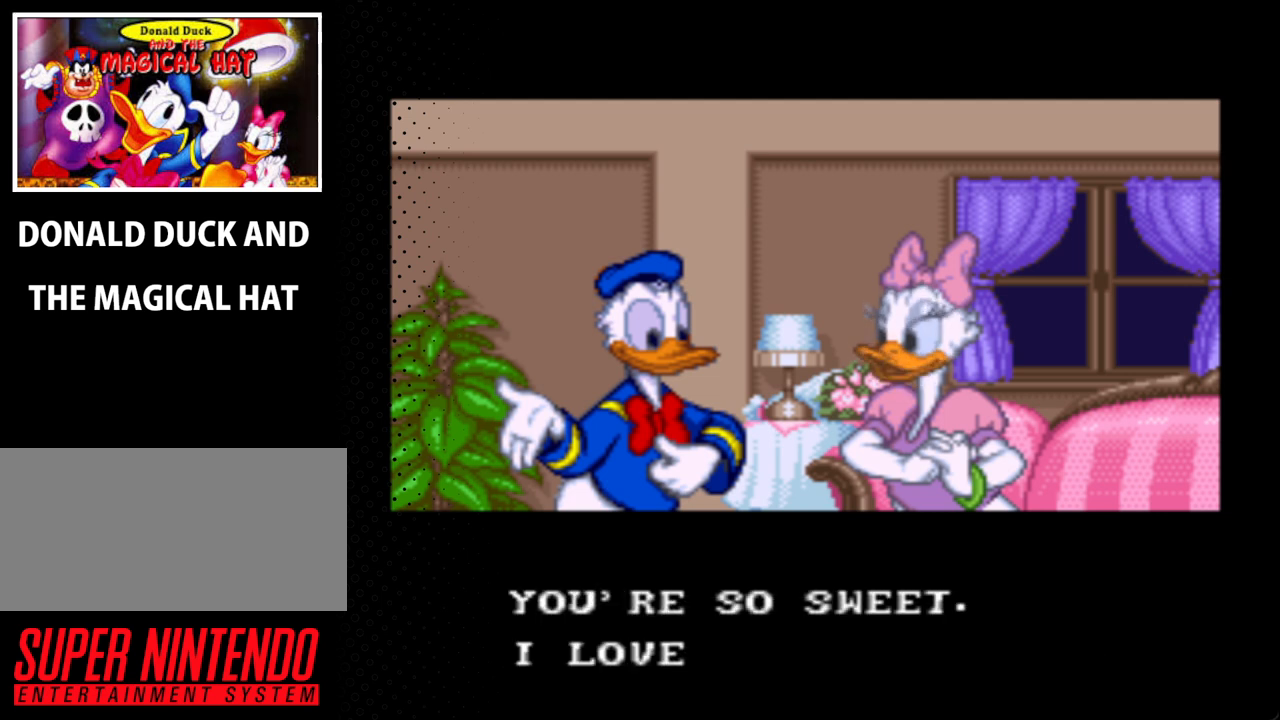
{"buttons": [], "events": [[333, "A", "up"]]}
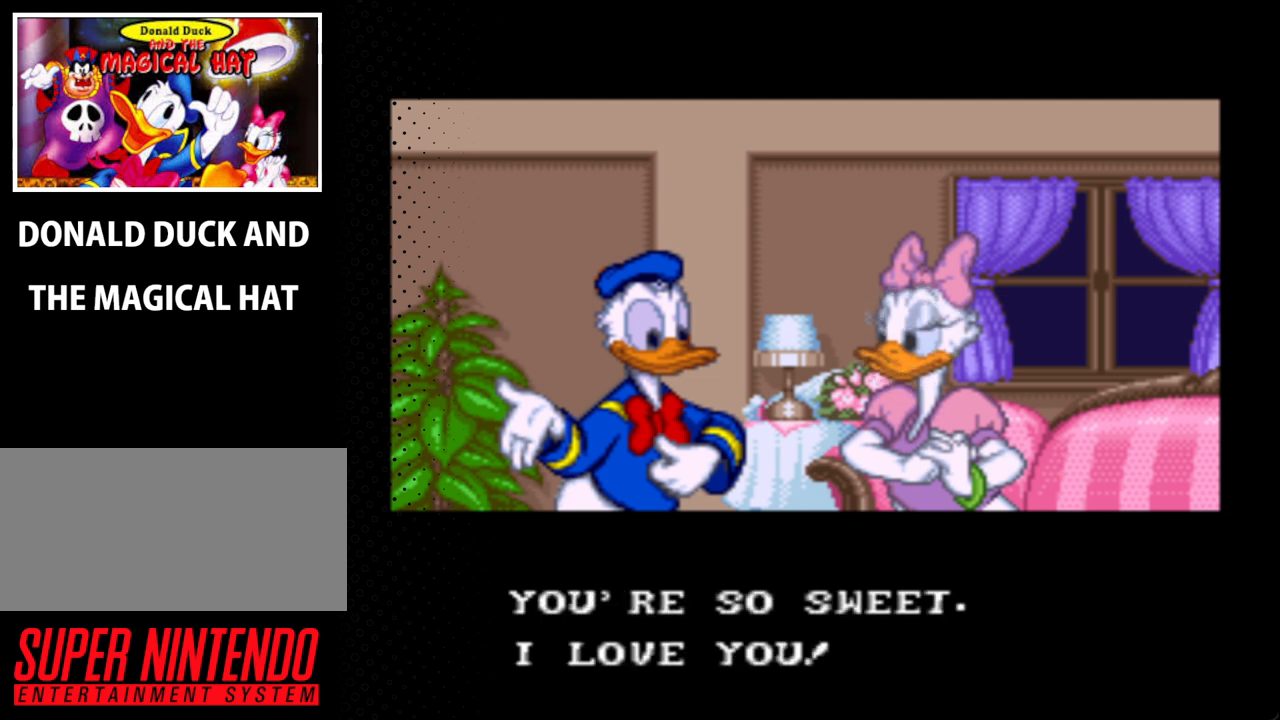
{"buttons": [], "events": []}
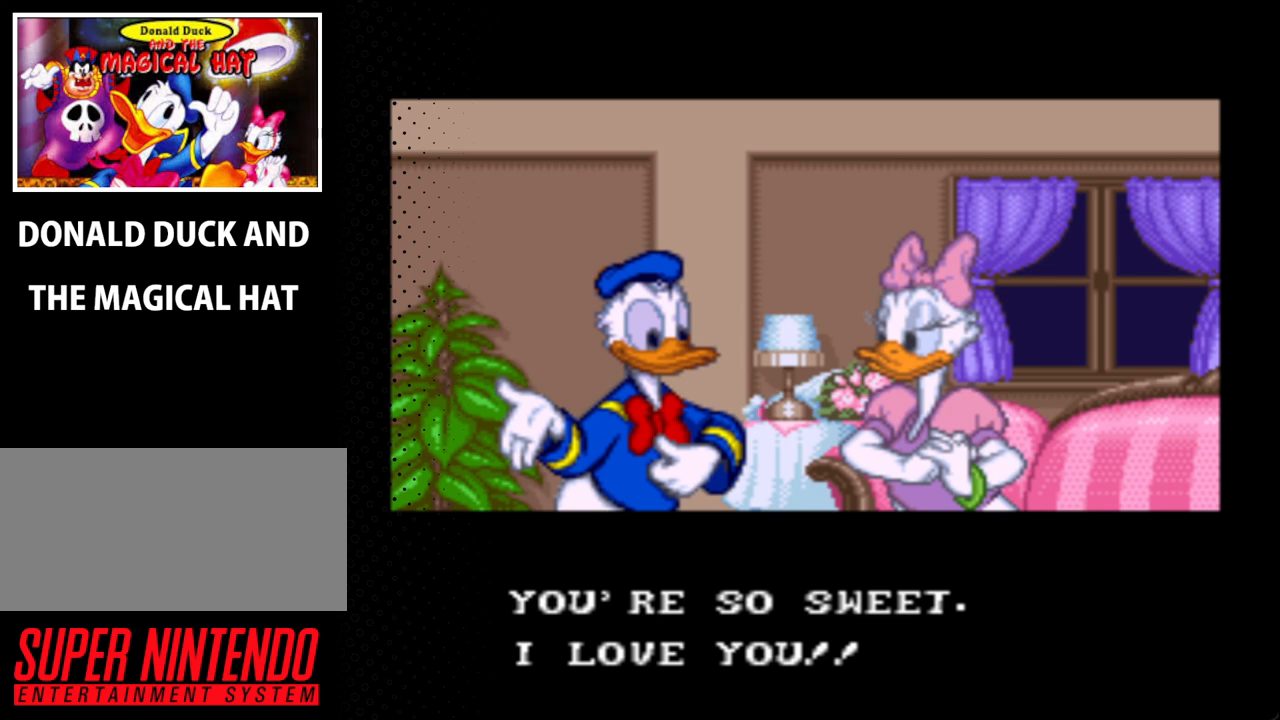
{"buttons": ["A"], "events": [[233, "A", "down"]]}
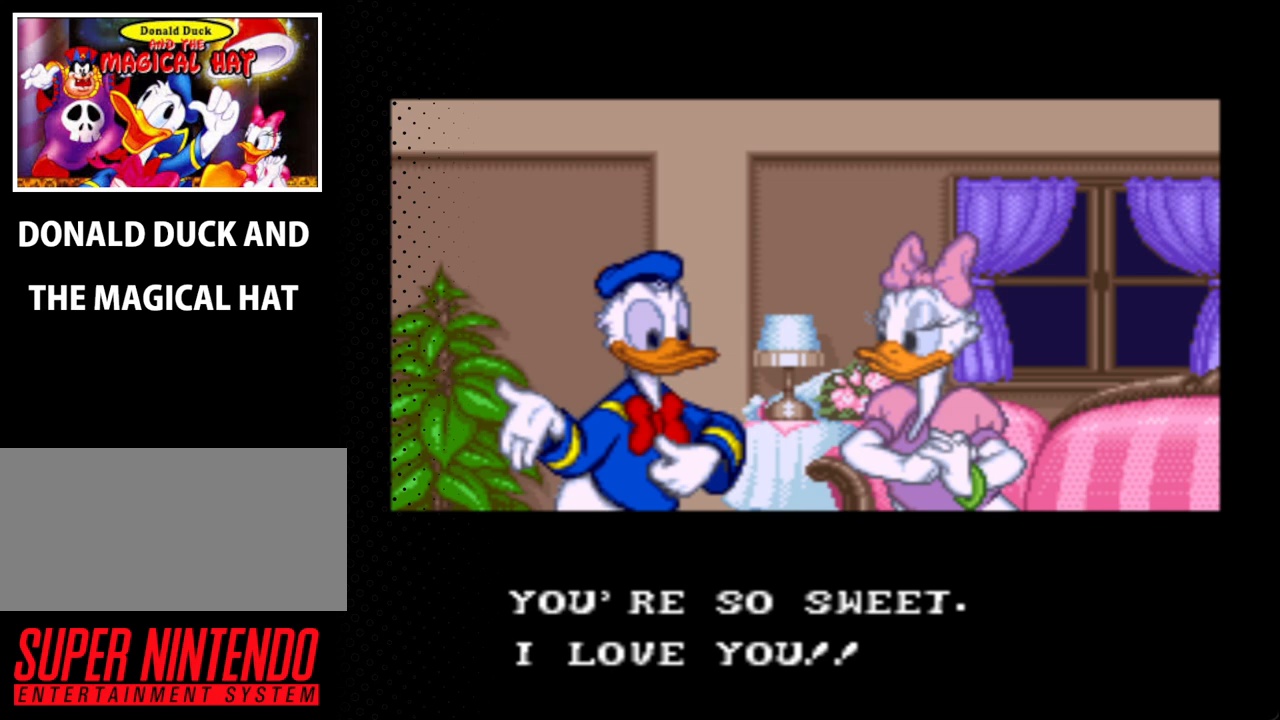
{"buttons": ["A"], "events": [[300, "A", "up"], [500, "A", "down"]]}
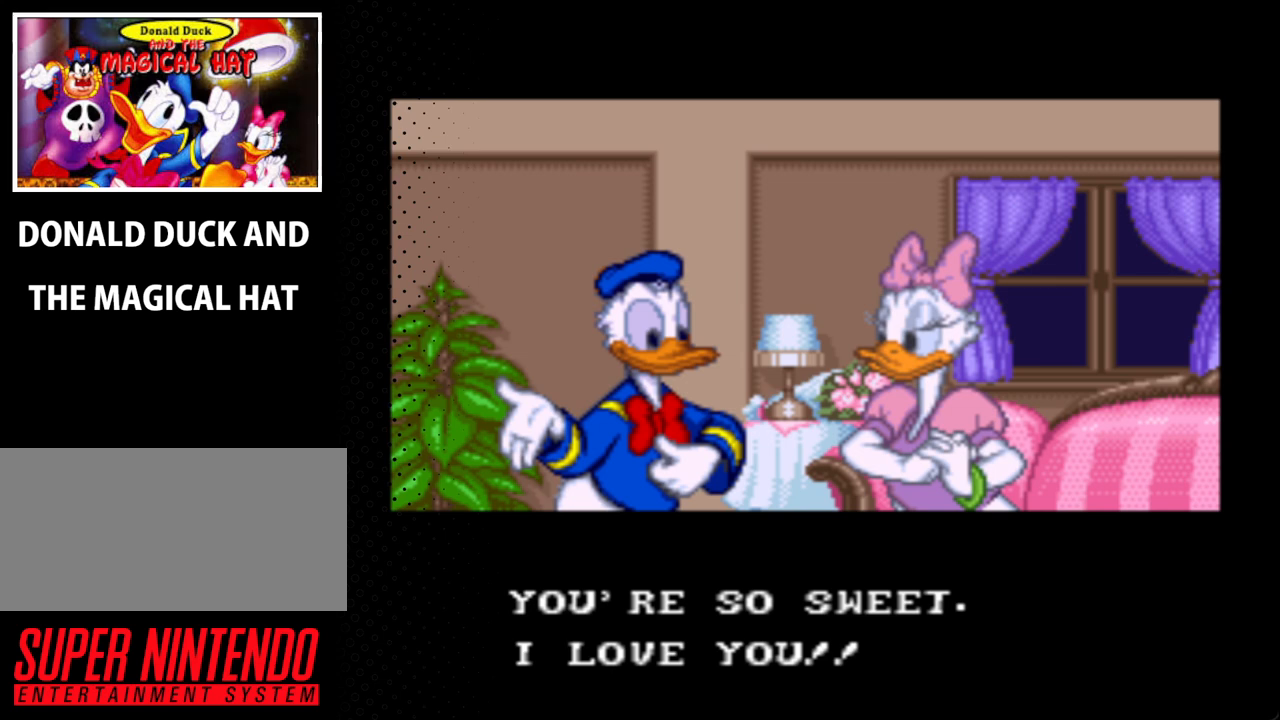
{"buttons": [], "events": [[200, "A", "up"]]}
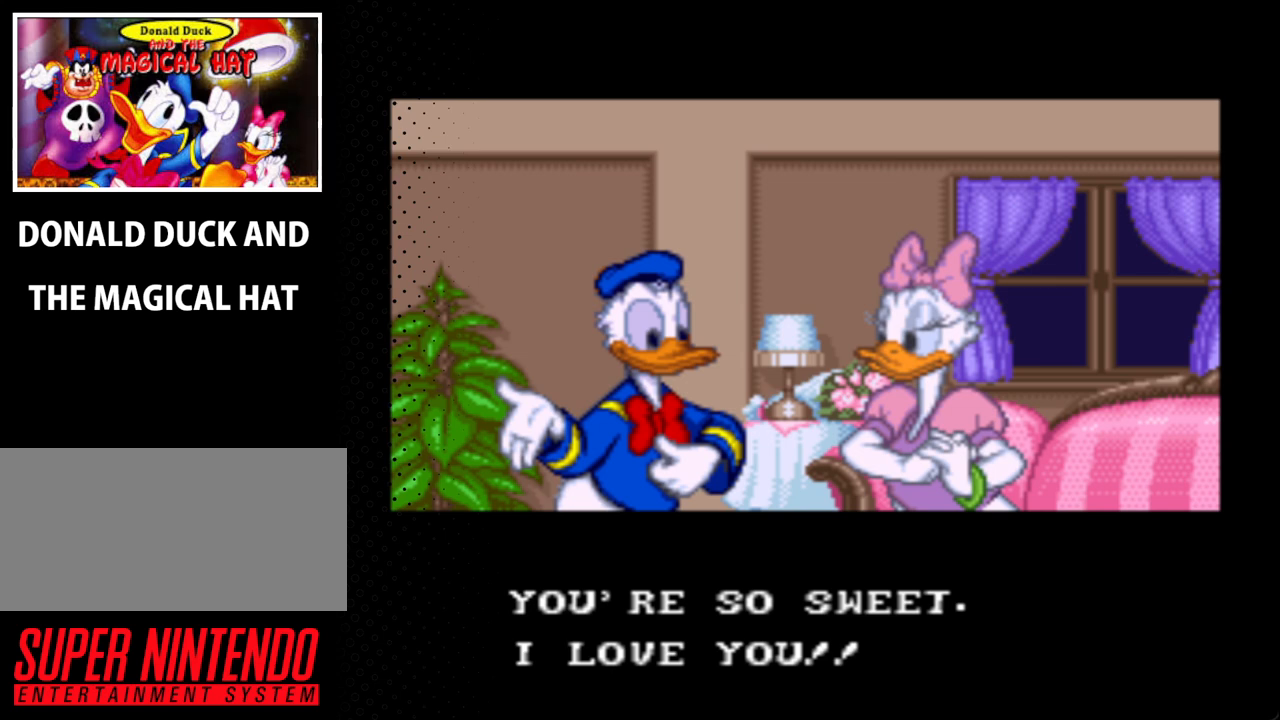
{"buttons": ["A"], "events": [[367, "A", "down"]]}
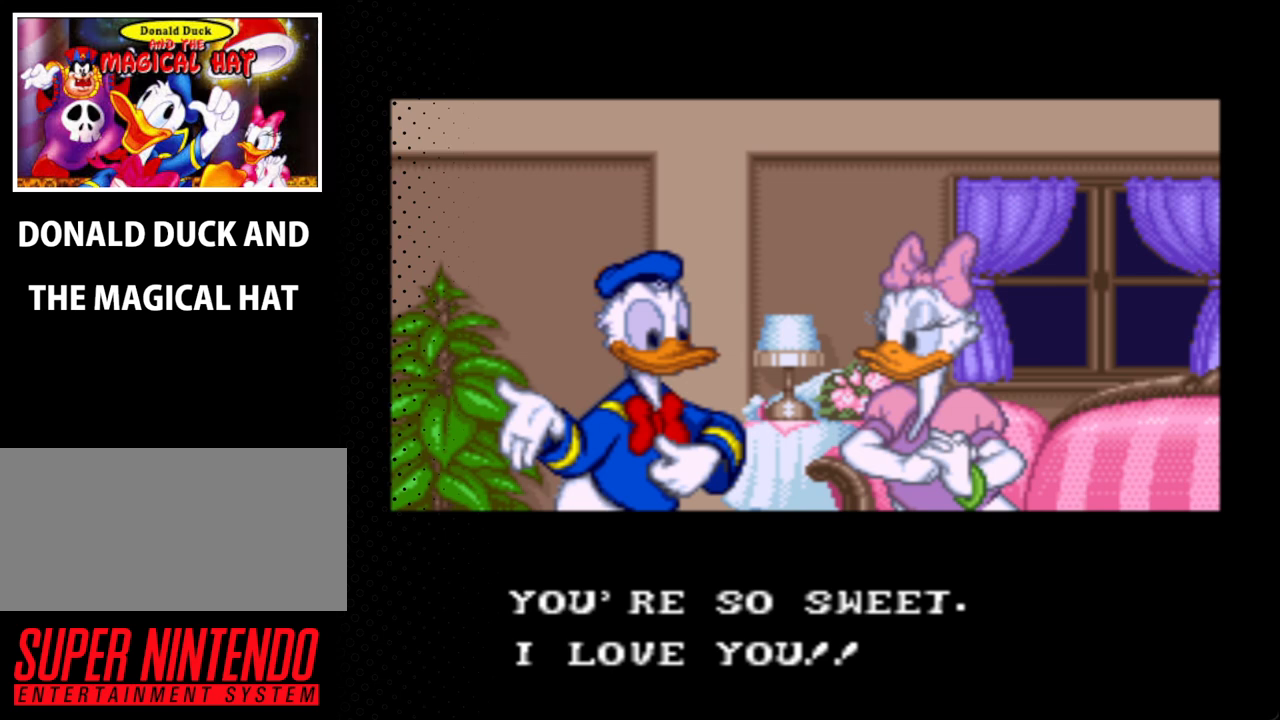
{"buttons": [], "events": [[200, "A", "up"]]}
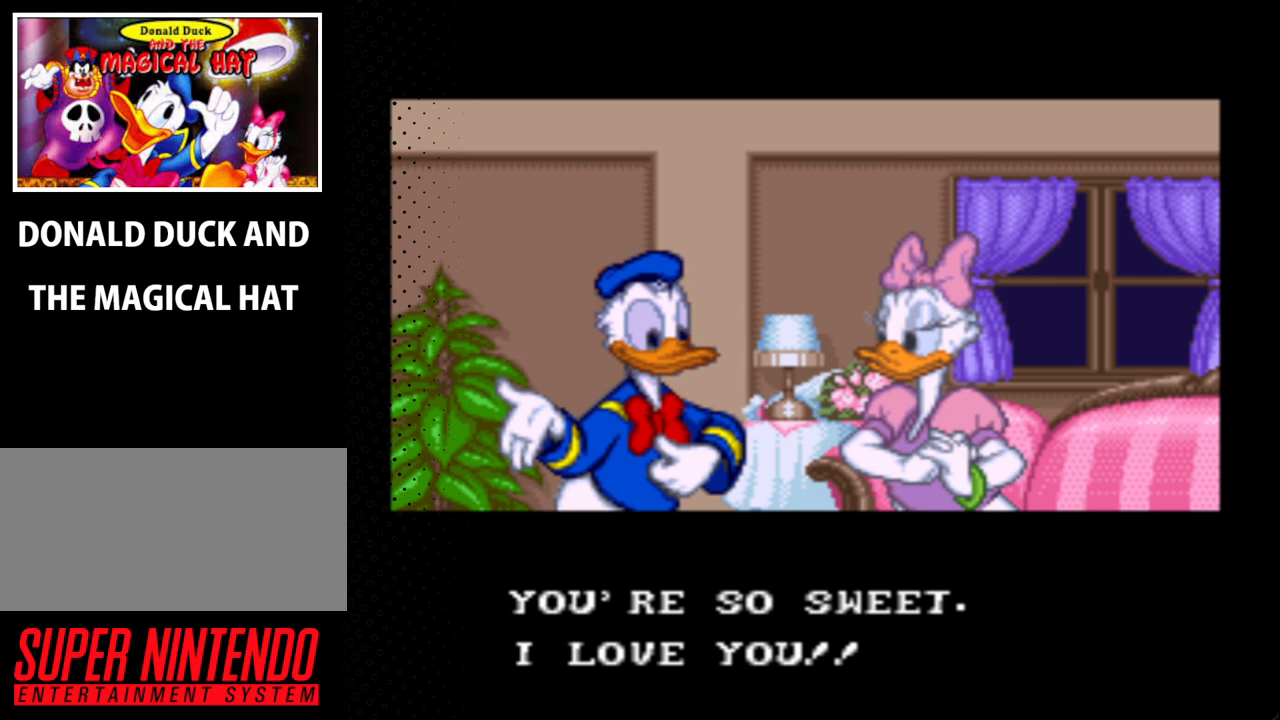
{"buttons": [], "events": []}
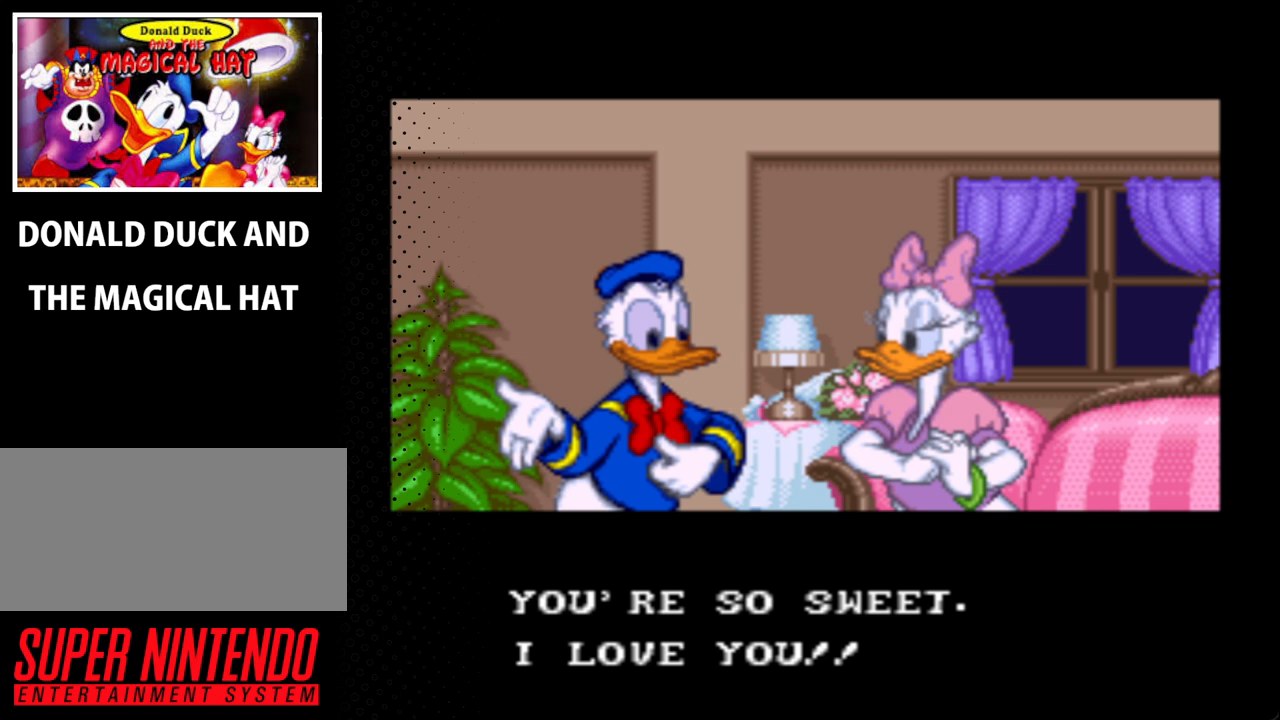
{"buttons": [], "events": [[100, "A", "down"], [400, "A", "up"]]}